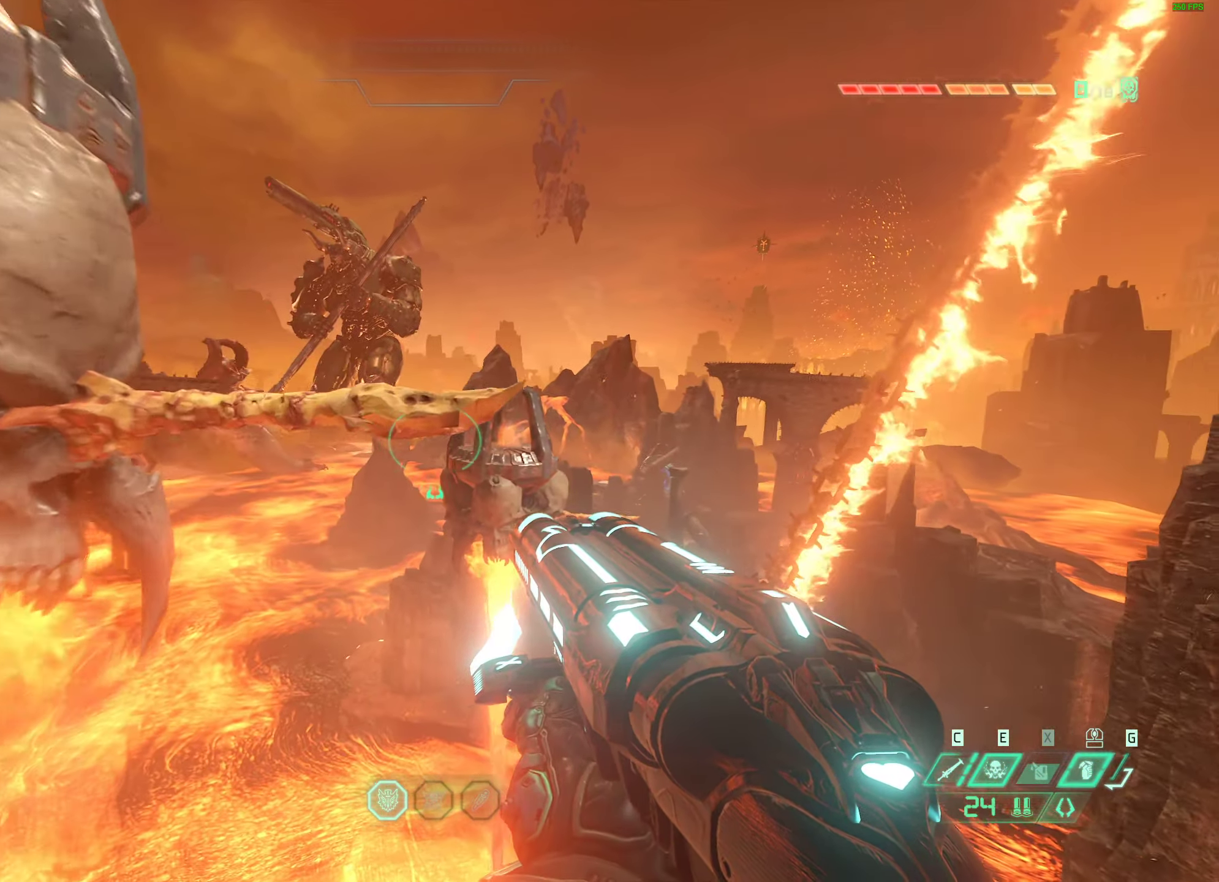
Gameplay with keyboard and mouse; each line is a JSON object with the keys and mouse buttons held at the frame after it. "events" lists presses ("down") and releases ("up") of "1", "2", "3", "4", "5", "a", "alt", "b", "c", "caps_lock", "ctrl", "d", "e", "f", "g", "q", "r", "s", "shift", "space", "super", "t", "tab", "tilde", "v", "w", "x", "z", "mouse_left", "mouse_wheel", "mouse_right", "mouse_mb4" and "mouse_mb5" between this image and that frame as [ms after this image, input, new state], when the widget could be followed in between. "mouse_left", "mouse_wheel", "mouse_right", "mouse_mb4", "mouse_mb5" = the "left", "wheel", "right", "mb4", "mb5" buttons of the "mouse" list. No other keys are recorded. "wheel" means that the mouse wheel is clicked or scrolled. Mouse movement is not recorded.
{"keys": ["w"], "mouse": [], "events": []}
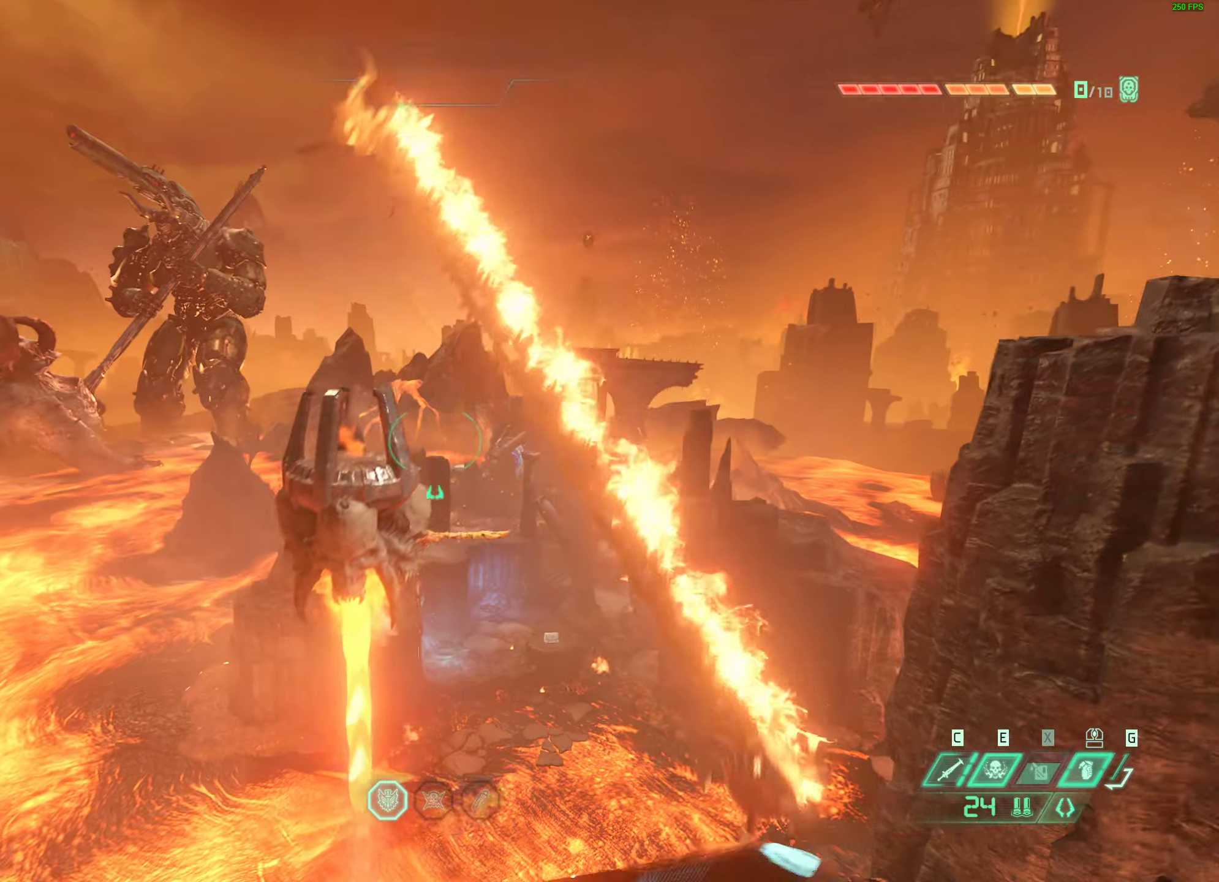
{"keys": ["w"], "mouse": []}
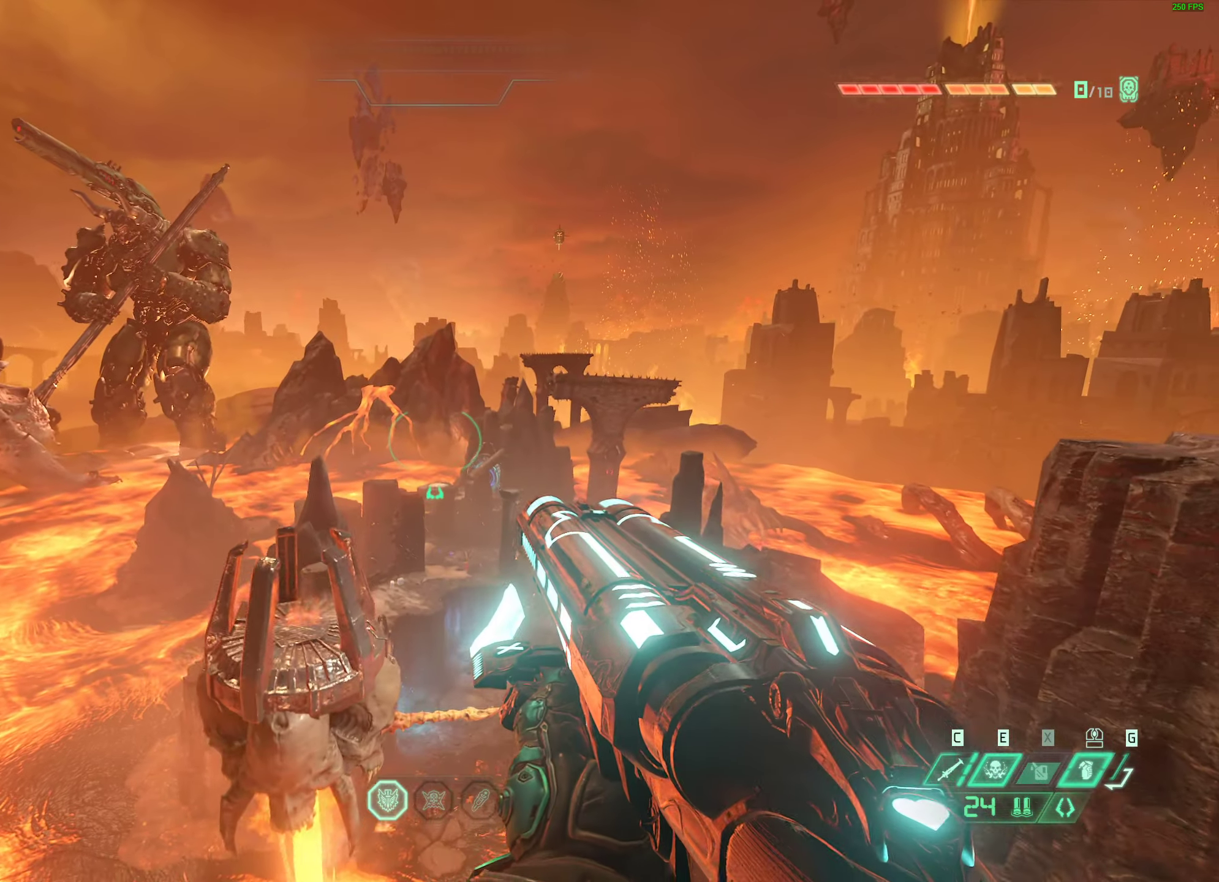
{"keys": ["w"], "mouse": [], "events": []}
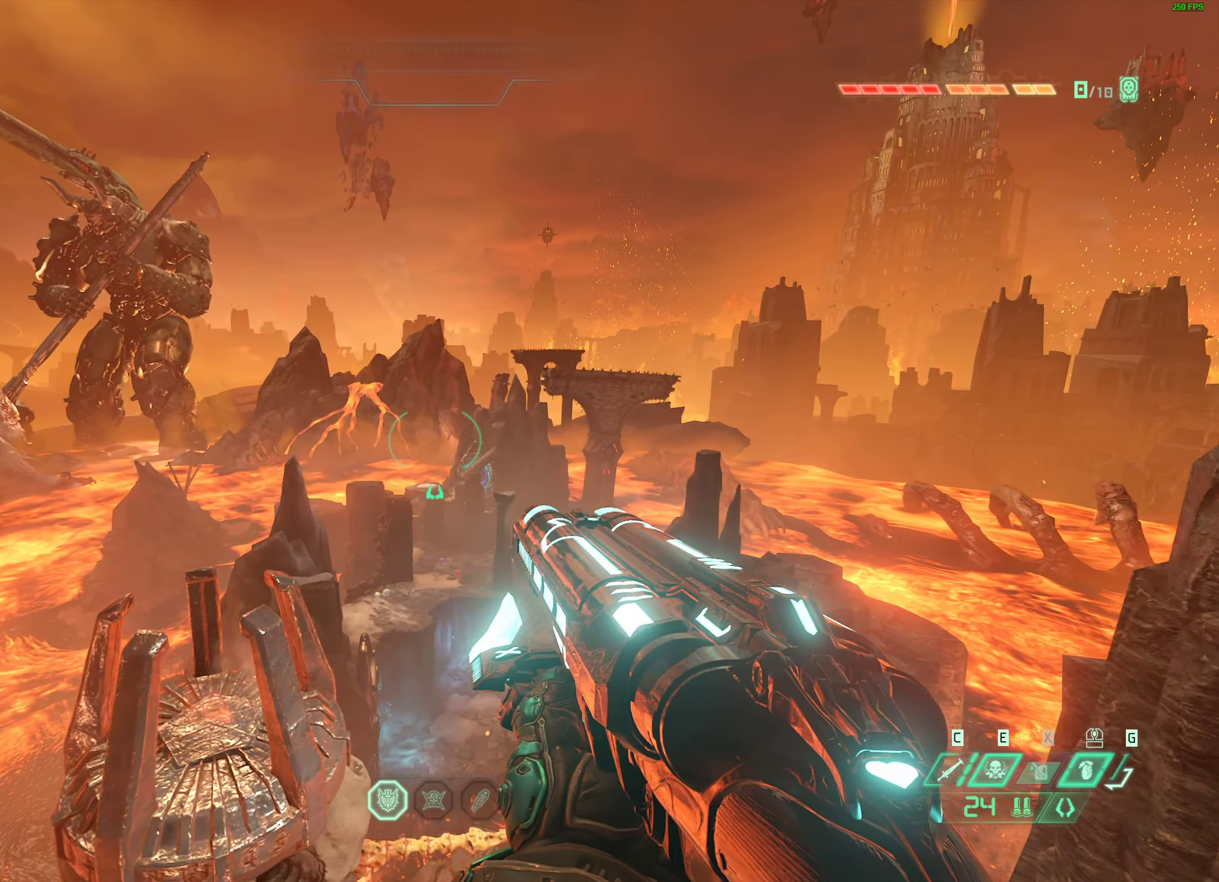
{"keys": ["w"], "mouse": [], "events": []}
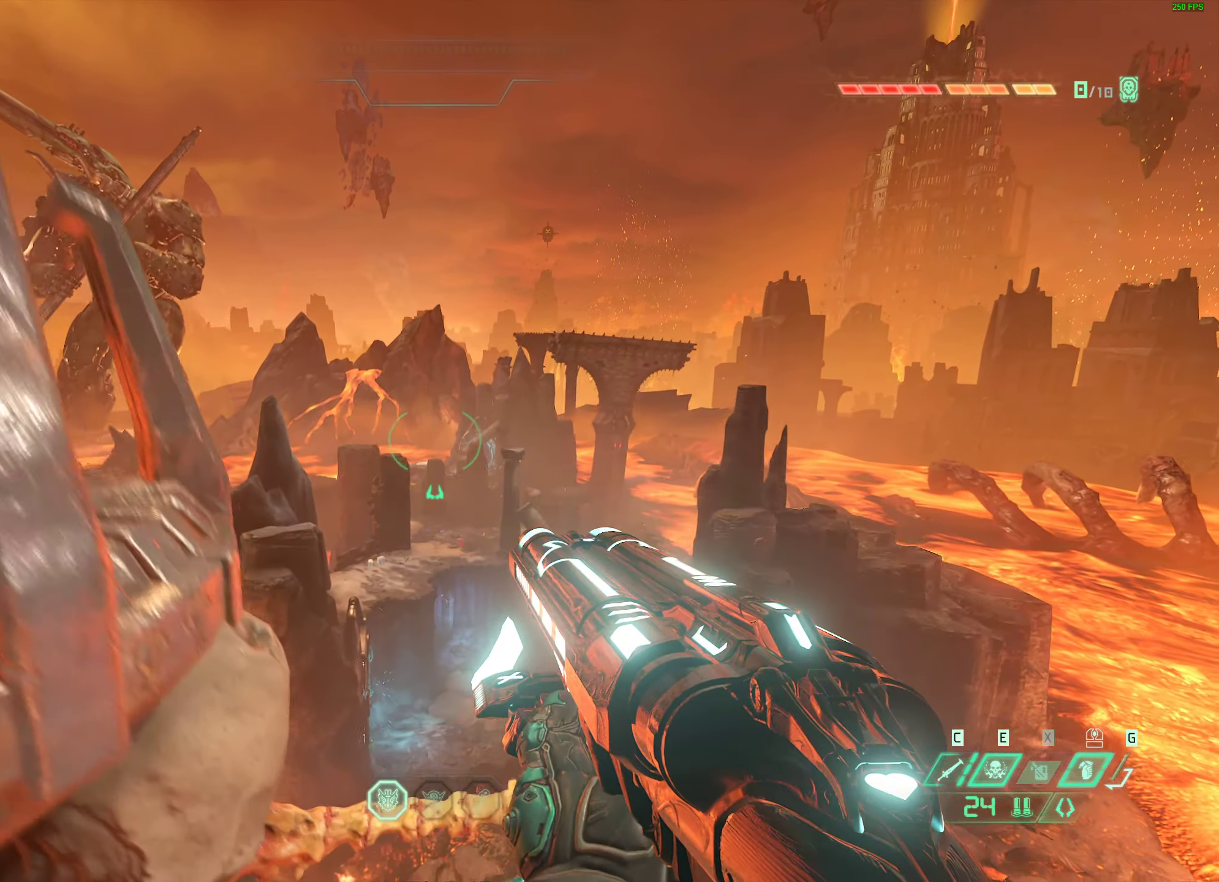
{"keys": ["w"], "mouse": [], "events": []}
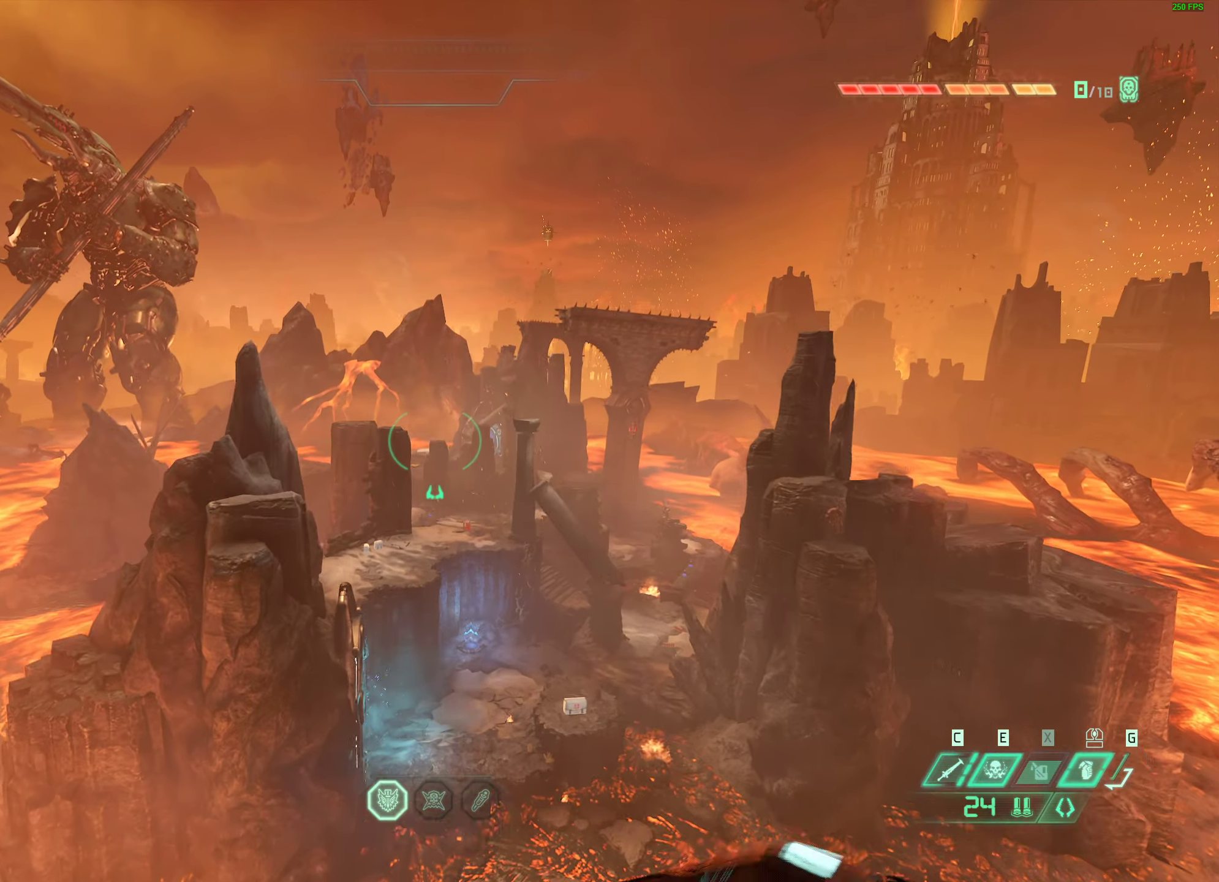
{"keys": ["w"], "mouse": [], "events": []}
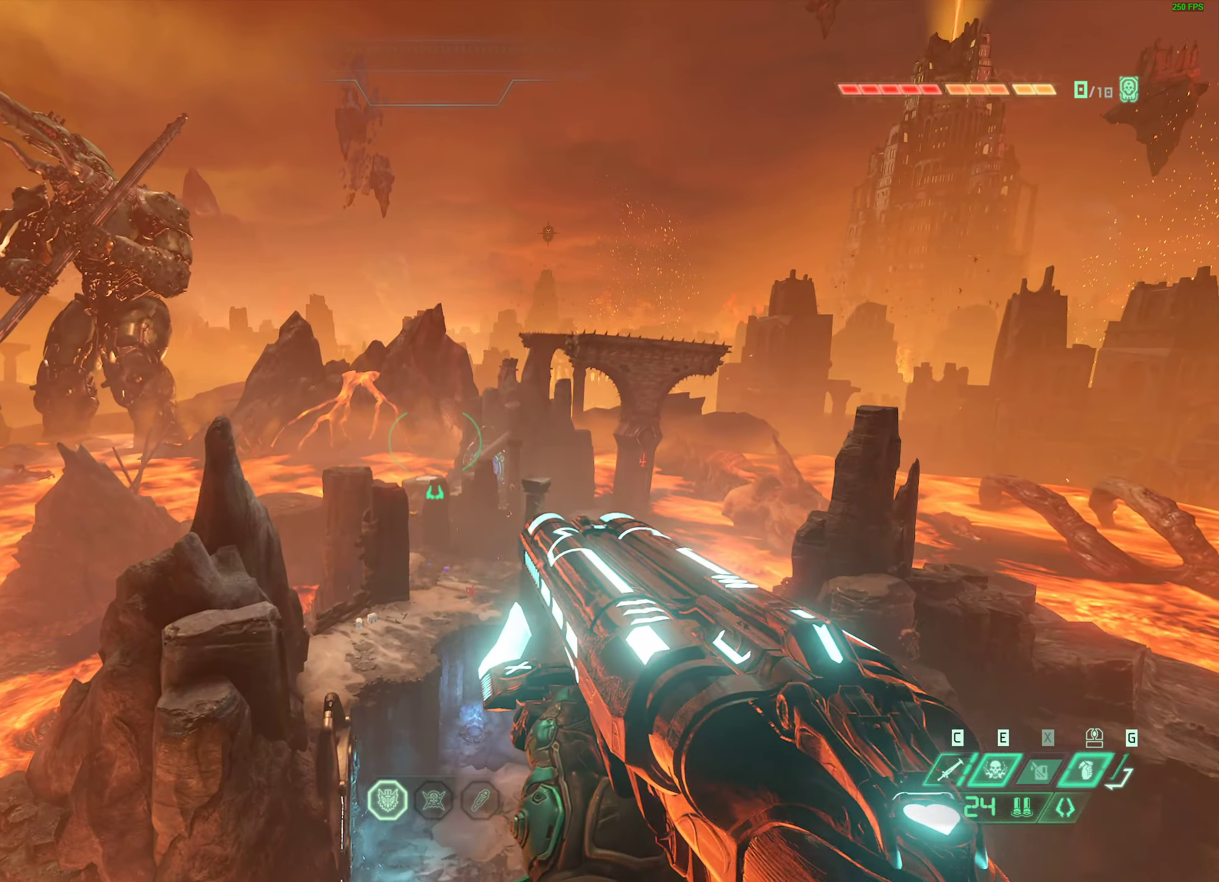
{"keys": ["w"], "mouse": [], "events": []}
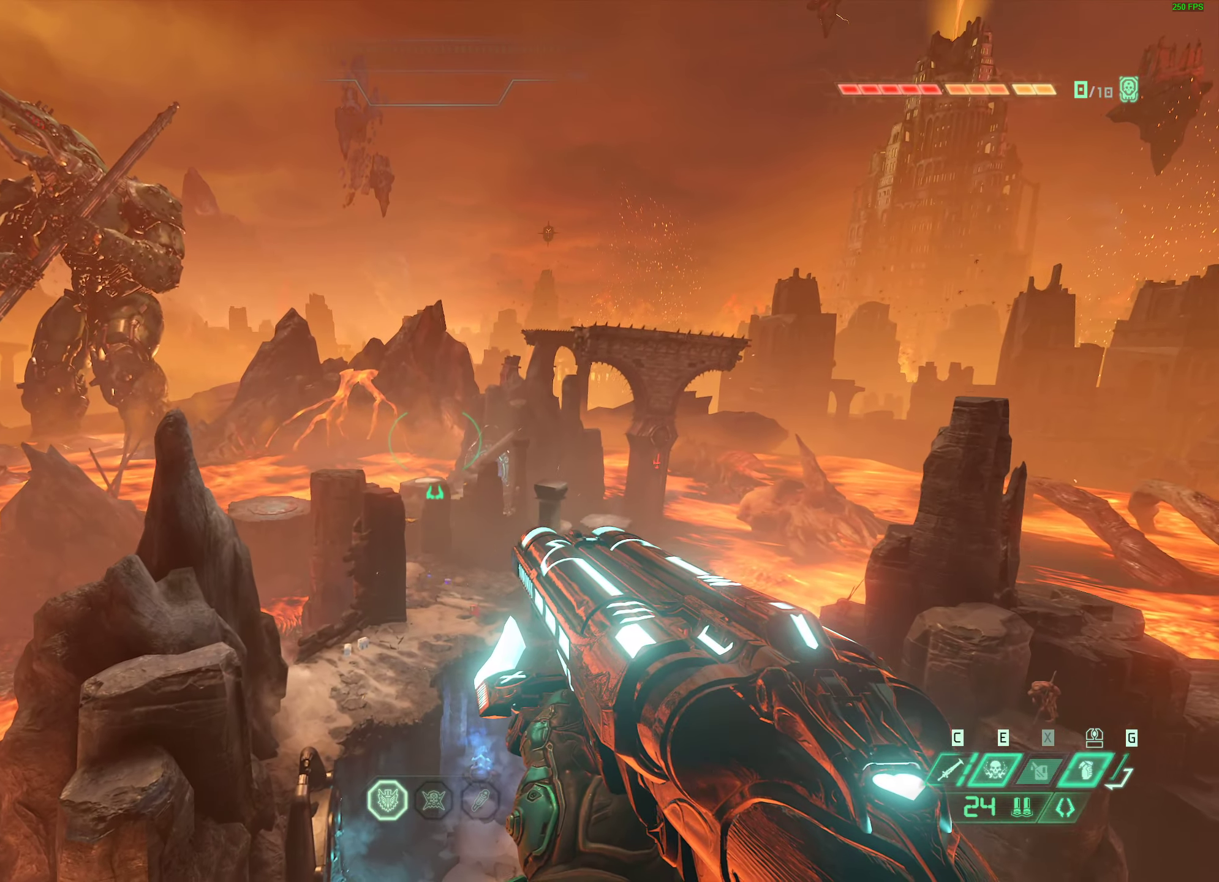
{"keys": ["w"], "mouse": [], "events": []}
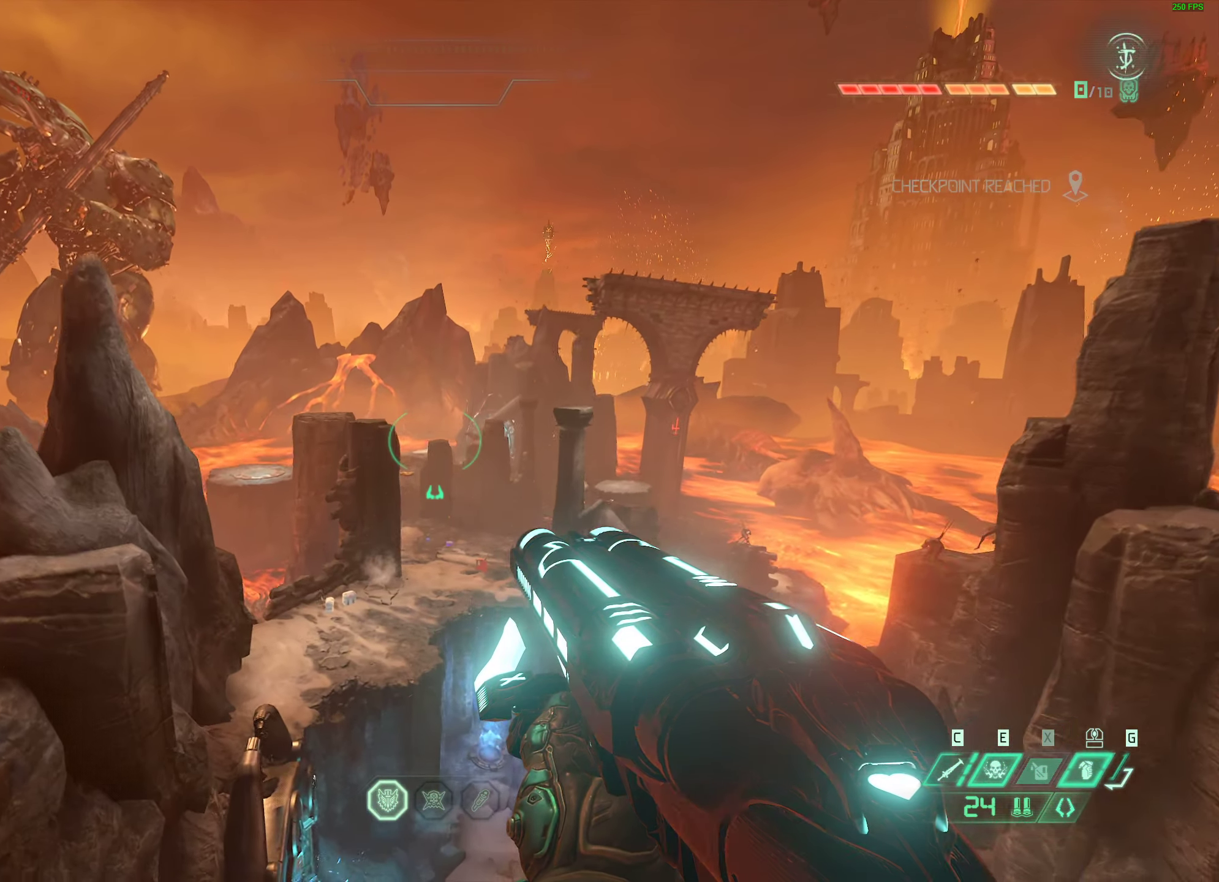
{"keys": ["w"], "mouse": [], "events": []}
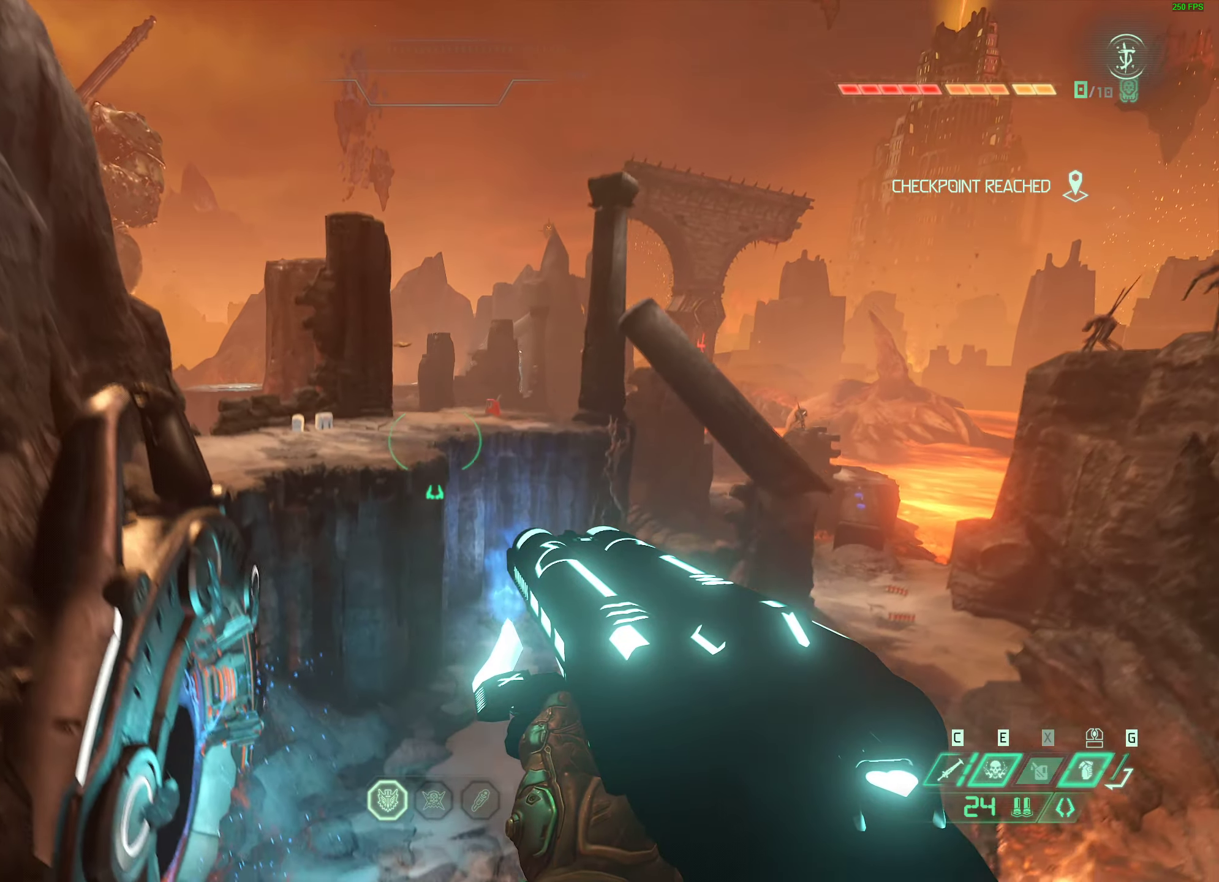
{"keys": ["w"], "mouse": [], "events": [[50, "space", "down"], [366, "space", "up"]]}
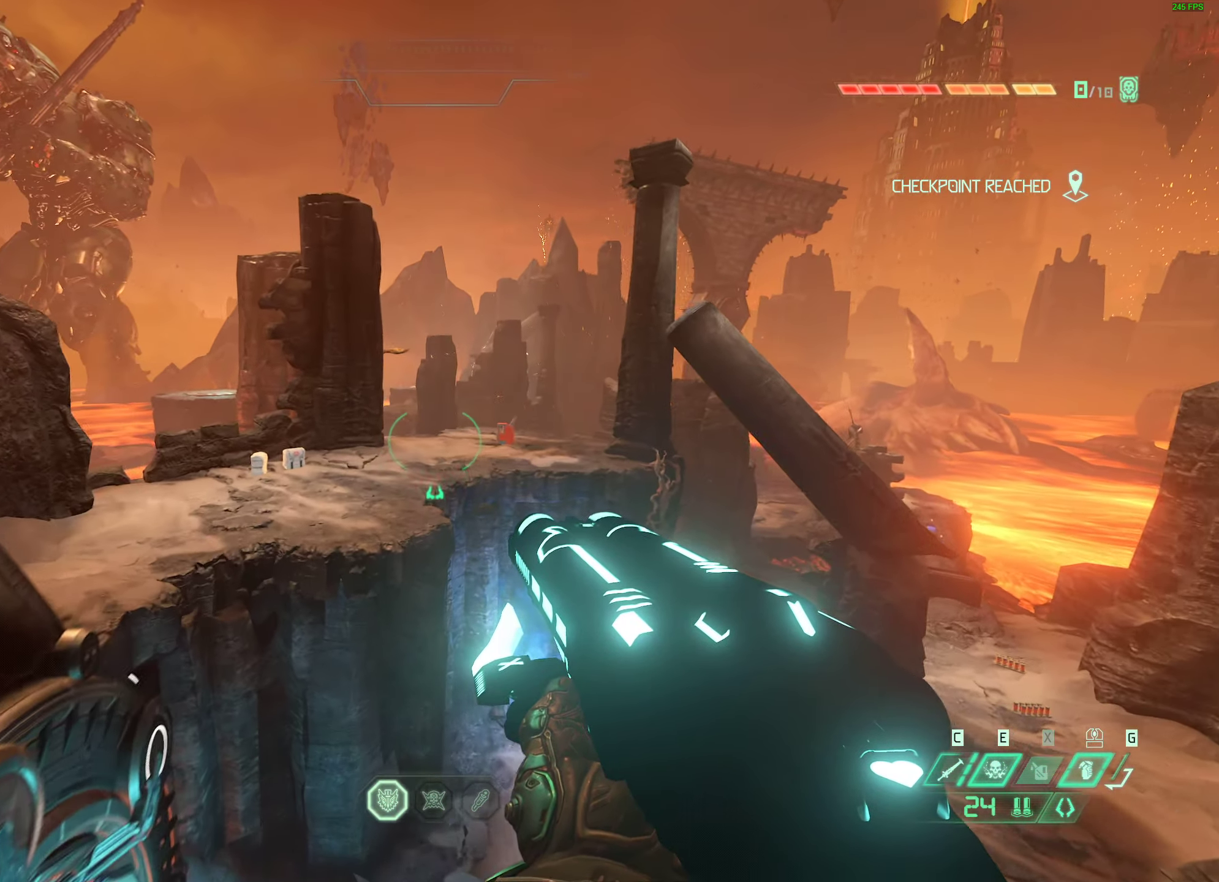
{"keys": ["w"], "mouse": [], "events": [[250, "shift", "down"], [416, "shift", "up"]]}
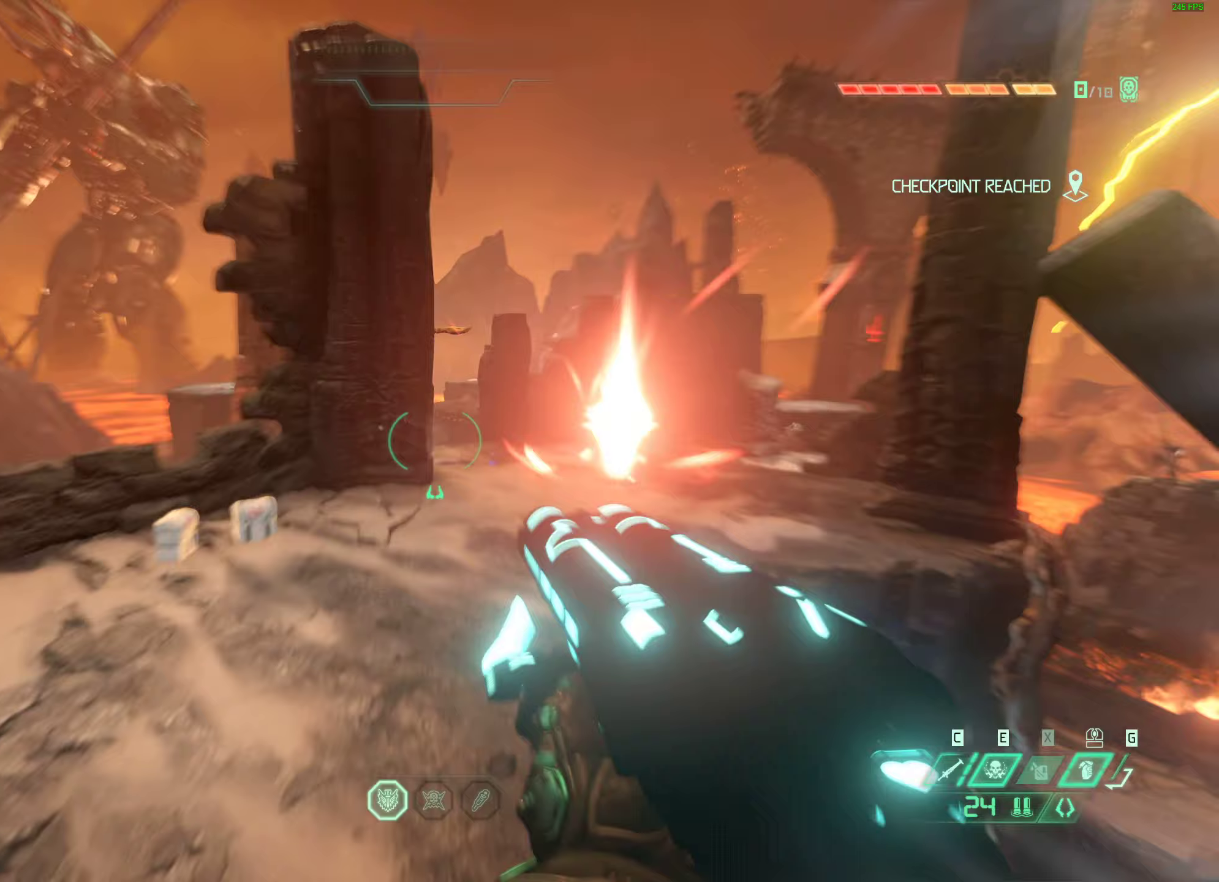
{"keys": ["w"], "mouse": [], "events": []}
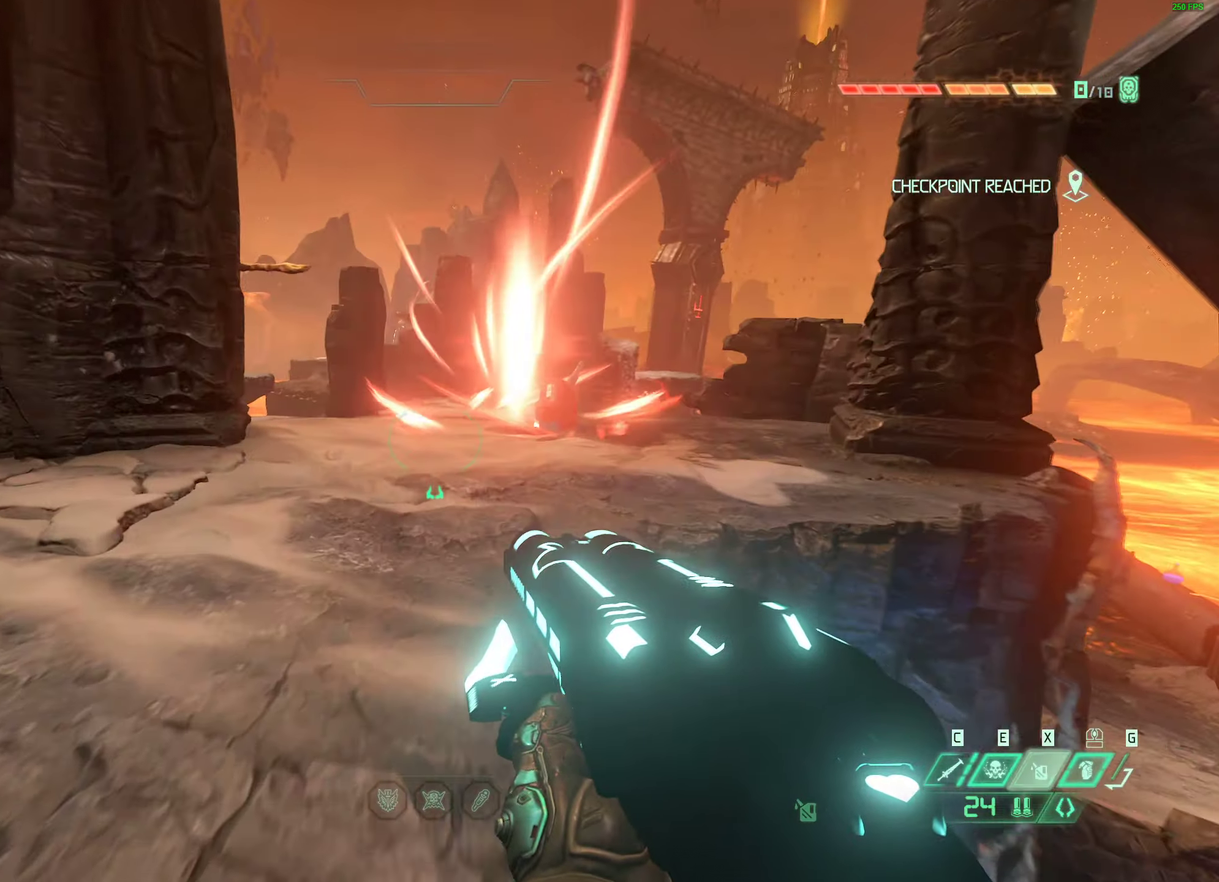
{"keys": ["w"], "mouse": [], "events": []}
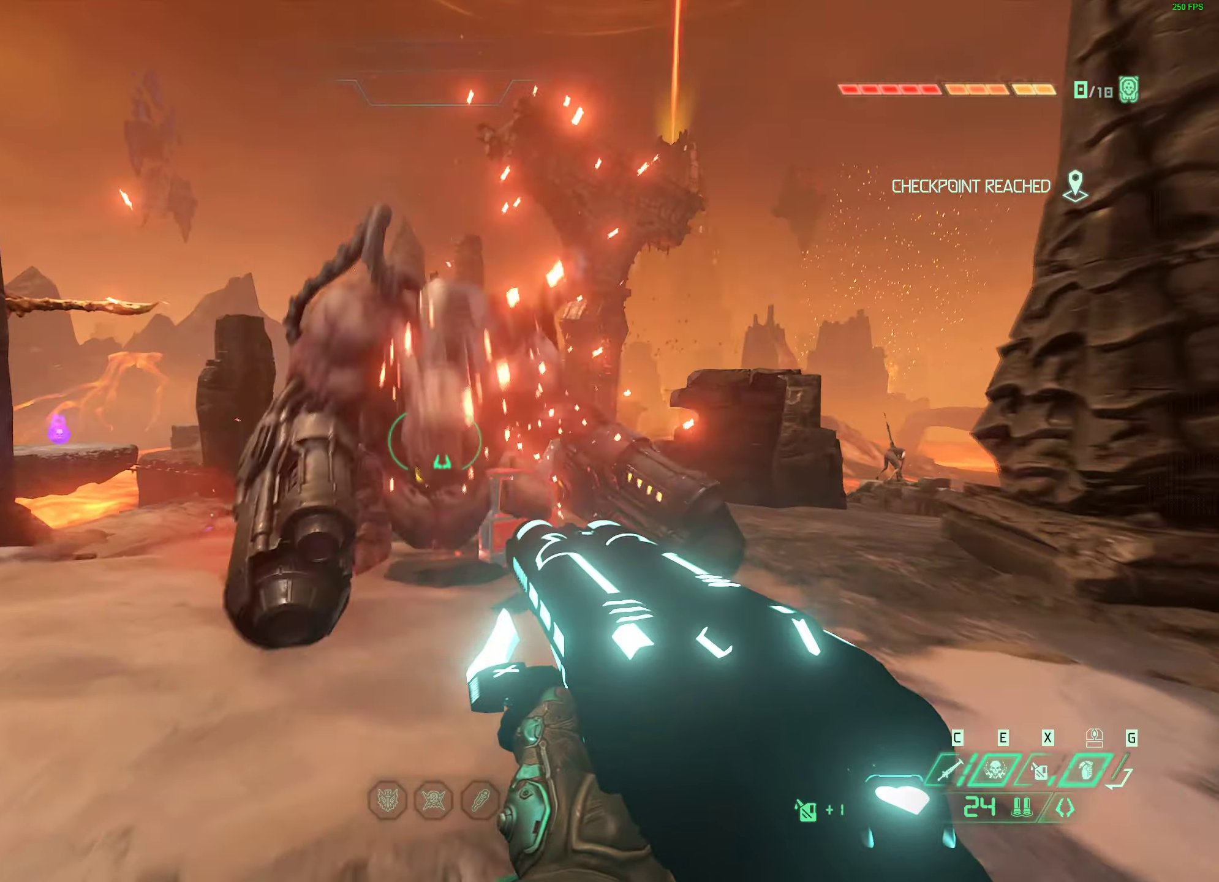
{"keys": ["w"], "mouse": [], "events": [[133, "mouse_left", "down"], [150, "w", "up"], [383, "mouse_mb4", "down"], [450, "mouse_left", "up"], [483, "w", "down"], [500, "mouse_mb4", "up"]]}
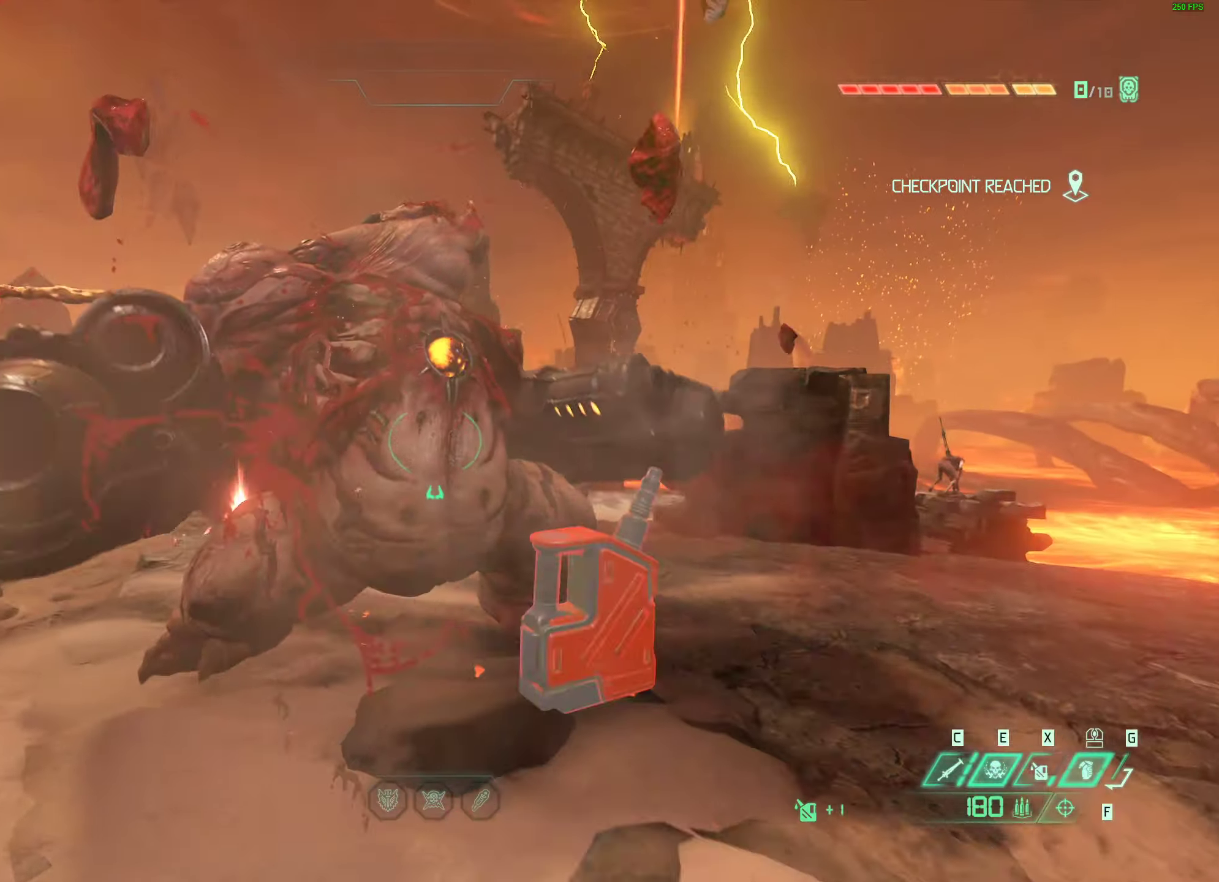
{"keys": [], "mouse": ["left"], "events": [[167, "mouse_right", "down"], [200, "mouse_left", "down"], [217, "2", "down"], [317, "mouse_right", "up"], [367, "2", "up"], [400, "mouse_left", "up"], [433, "w", "up"], [467, "mouse_left", "down"]]}
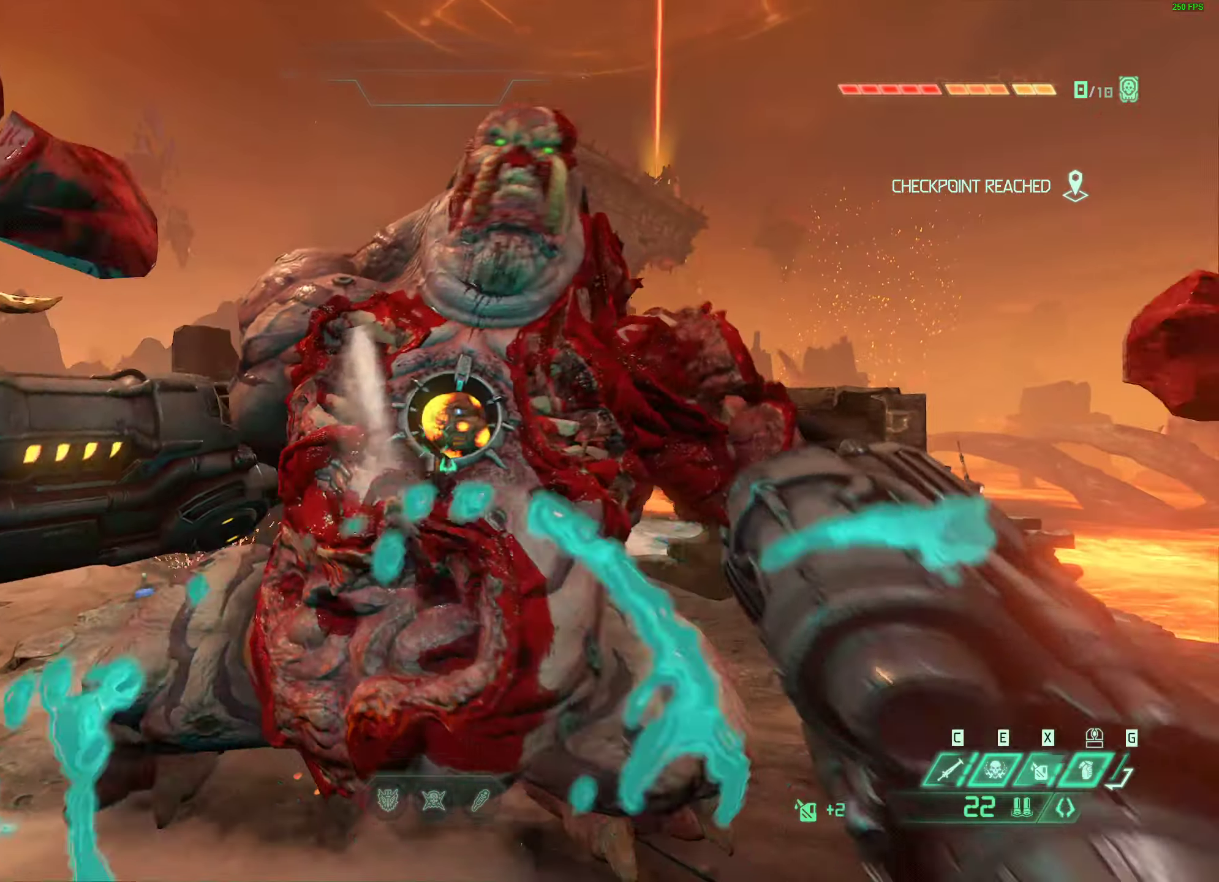
{"keys": ["a"], "mouse": []}
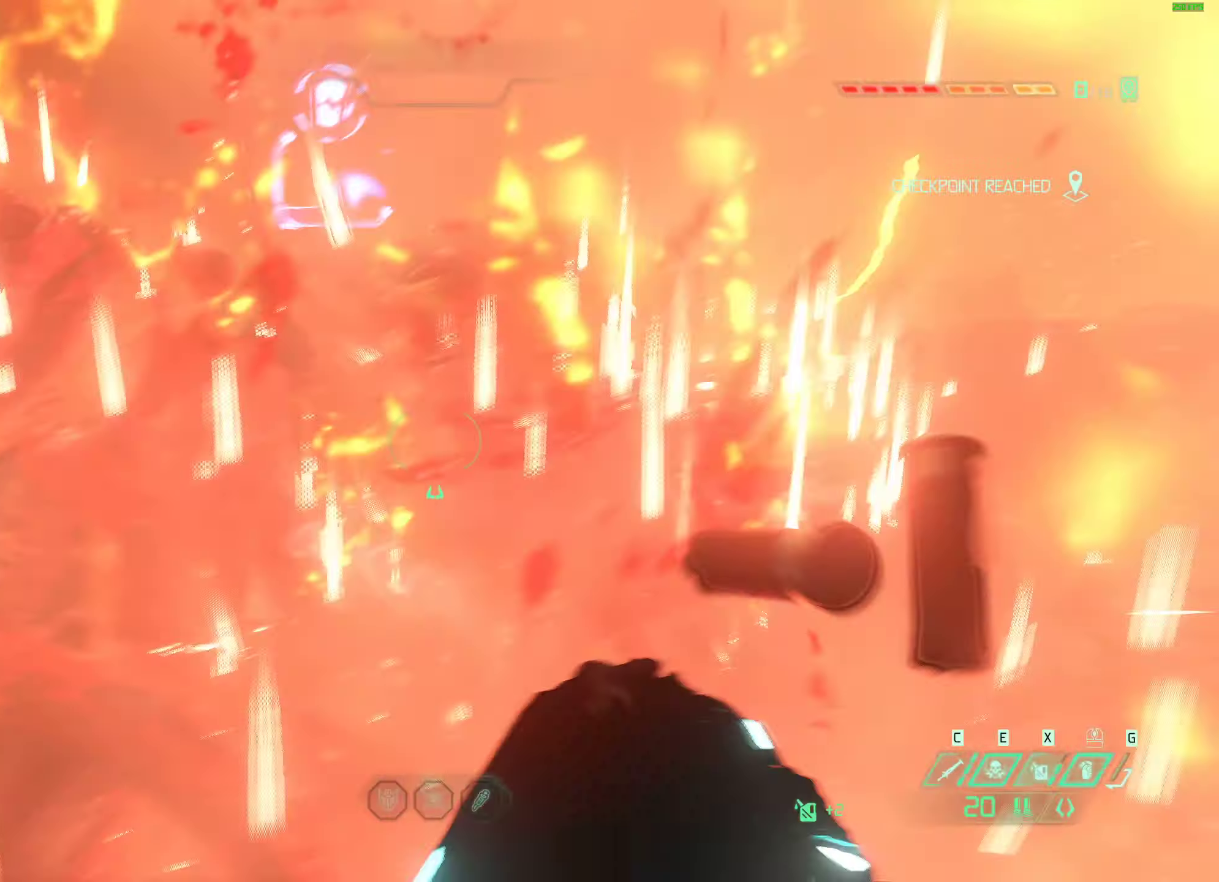
{"keys": ["space", "w"], "mouse": [], "events": [[200, "space", "down"], [267, "w", "down"], [333, "a", "up"], [333, "space", "up"], [417, "space", "down"]]}
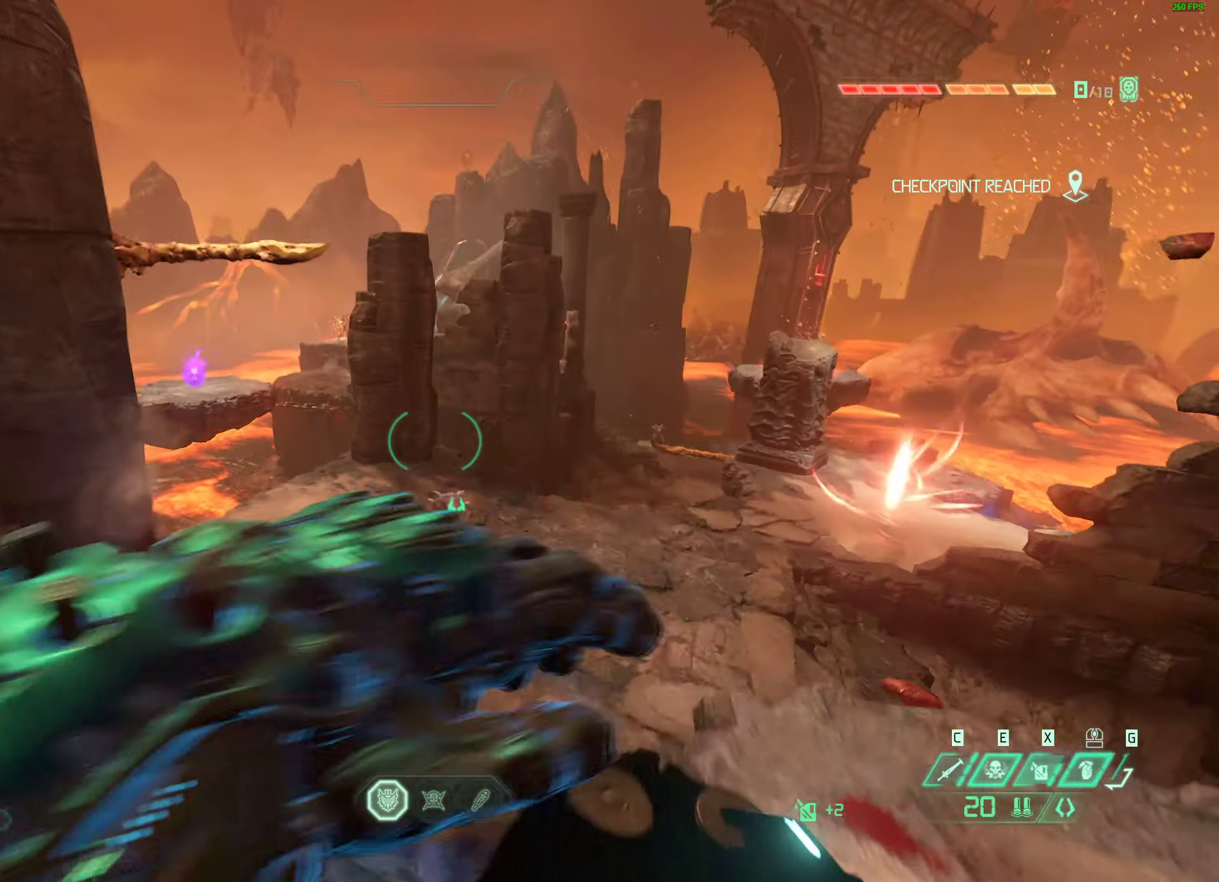
{"keys": ["w"], "mouse": [], "events": [[83, "space", "up"], [183, "d", "down"], [450, "d", "up"]]}
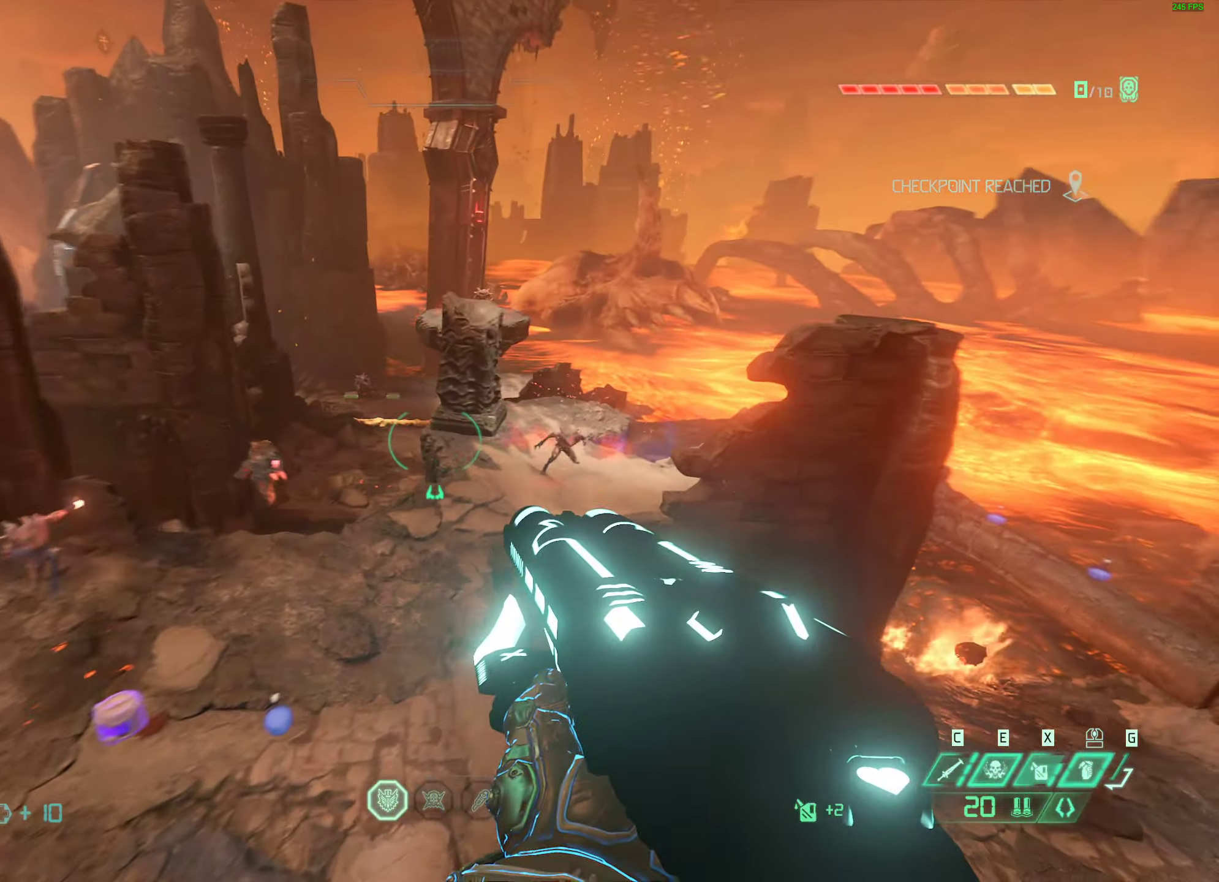
{"keys": ["d", "w"], "mouse": [], "events": [[483, "d", "down"]]}